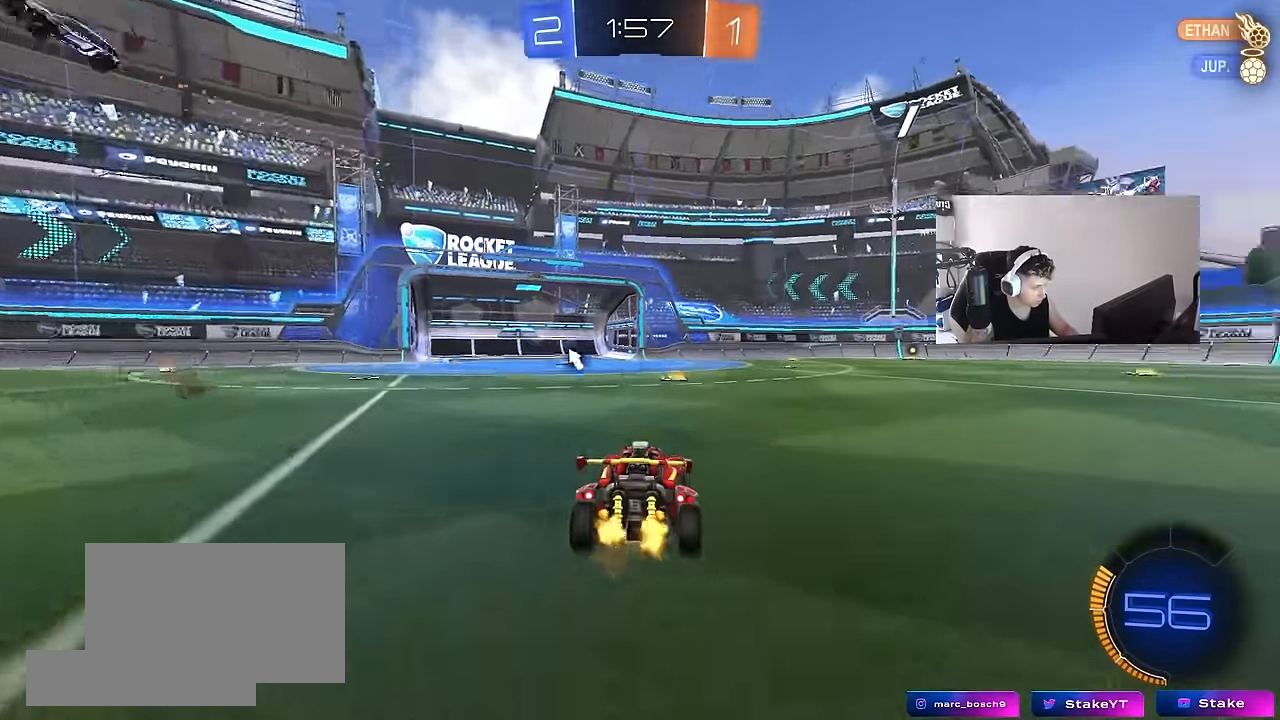
Gameplay with keyboard and mouse; each line is a JSON object with the keys and mouse buttons held at the frame after it. "events" lists presses ("down") and releases ("up") of "1", "2", "3", "4", "5", "a", "alt", "c", "caps_lock", "ctrl", "d", "e", "f", "g", "q", "r", "s", "shift", "space", "t", "tab", "v", "w", "x", "z", "mouse_left", "mouse_wheel" and "mouse_right" between this image and that frame as [ms after this image, input, new state], when the widget could be followed in between. "mouse_left", "mouse_wheel", "mouse_right" = the "left", "wheel", "right" buttons of the "mouse" list. No other keys are recorded. "wheel" means that the mouse wheel is clicked or scrolled. "mouse_move" is the direction in which the mouse moves at that frame (one of eight, or "still"), when it could be read.
{"keys": ["w"], "mouse": [], "mouse_move": "still", "events": [[33, "d", "up"], [367, "space", "down"], [500, "space", "up"]]}
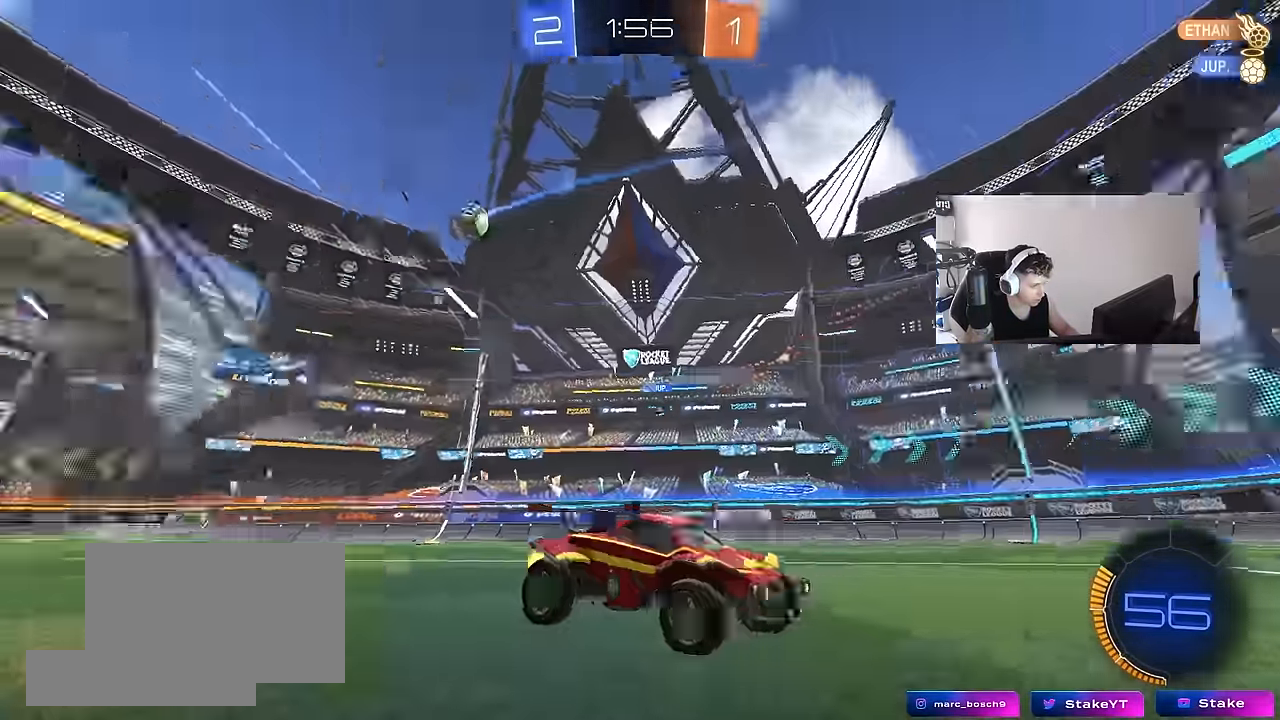
{"keys": ["a", "w"], "mouse": [], "mouse_move": "still", "events": [[100, "a", "down"], [150, "shift", "down"], [284, "shift", "up"]]}
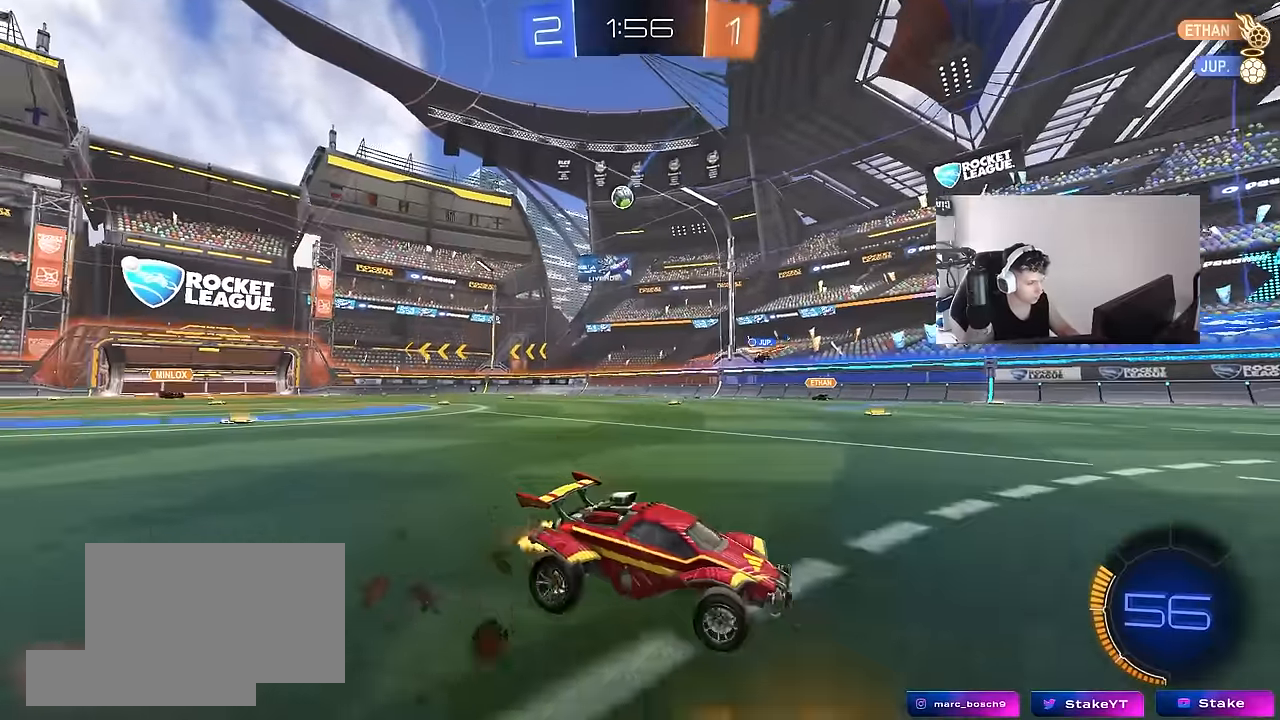
{"keys": ["w"], "mouse": [], "mouse_move": "still", "events": [[484, "a", "up"]]}
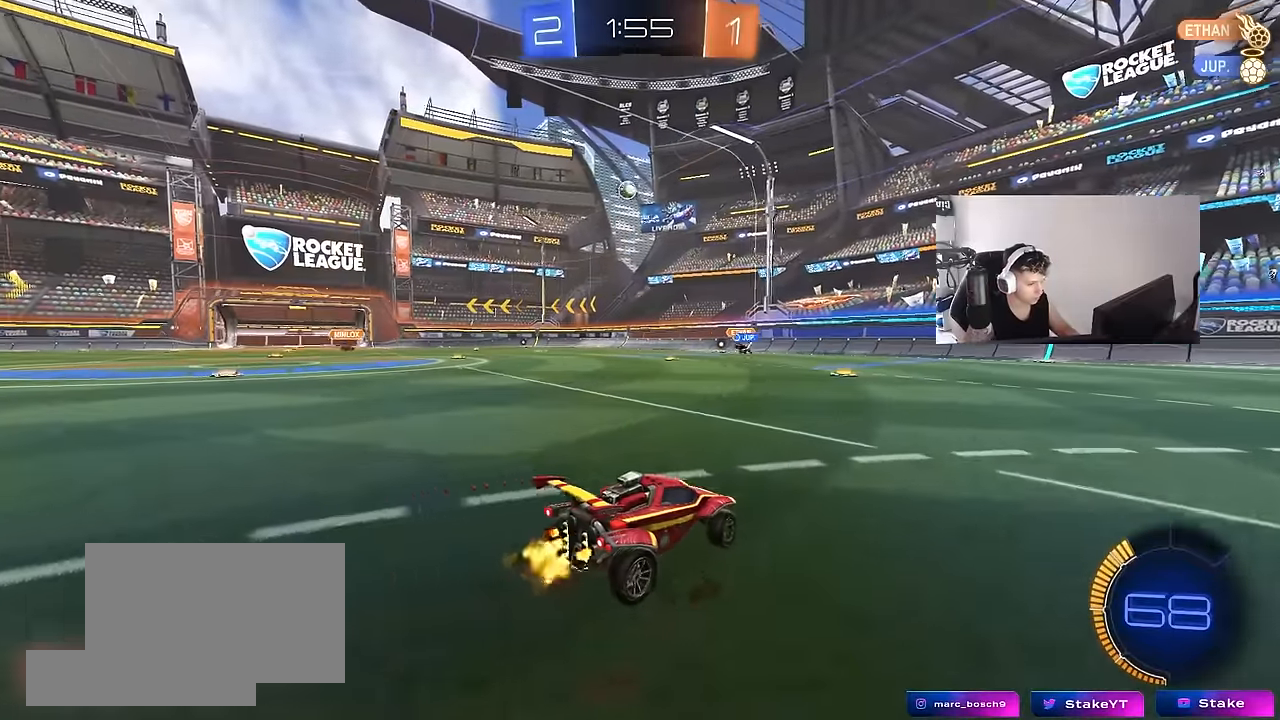
{"keys": ["a", "w"], "mouse": [], "mouse_move": "still", "events": [[134, "tab", "down"], [217, "tab", "up"], [367, "a", "down"]]}
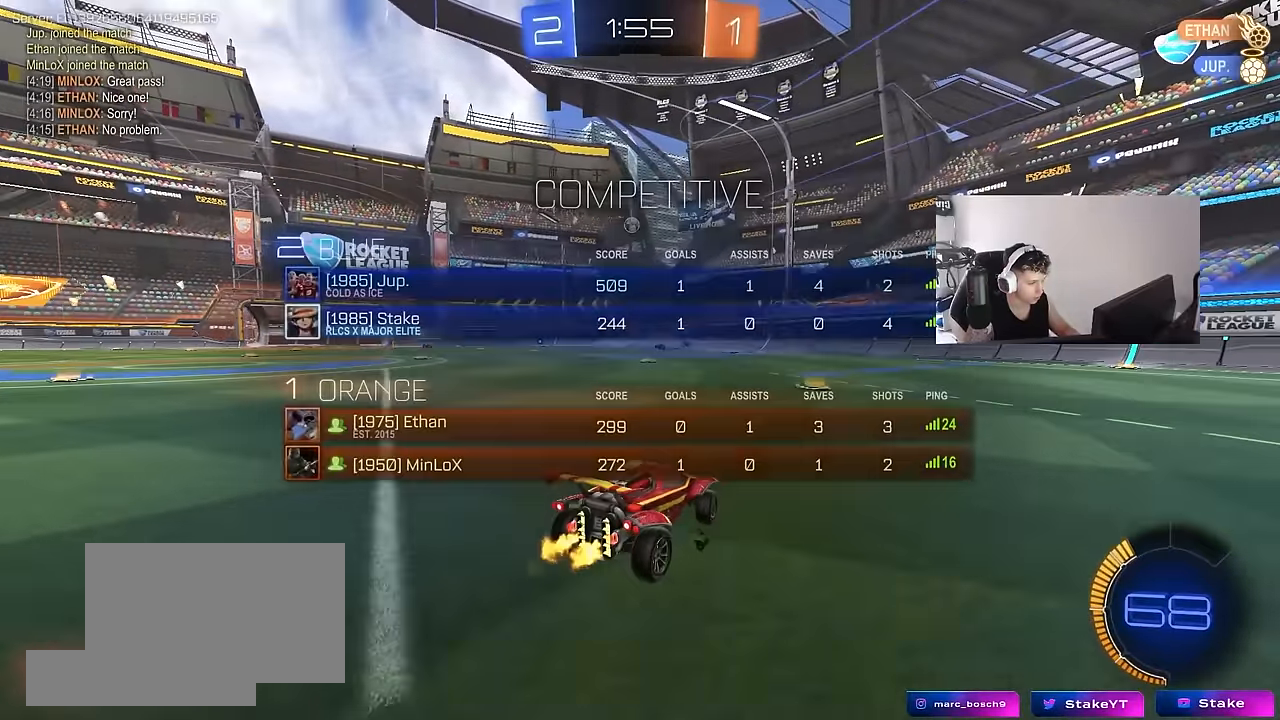
{"keys": ["w"], "mouse": [], "mouse_move": "still", "events": [[150, "a", "up"], [150, "mouse_left", "down"], [334, "d", "down"], [467, "d", "up"], [467, "mouse_left", "up"]]}
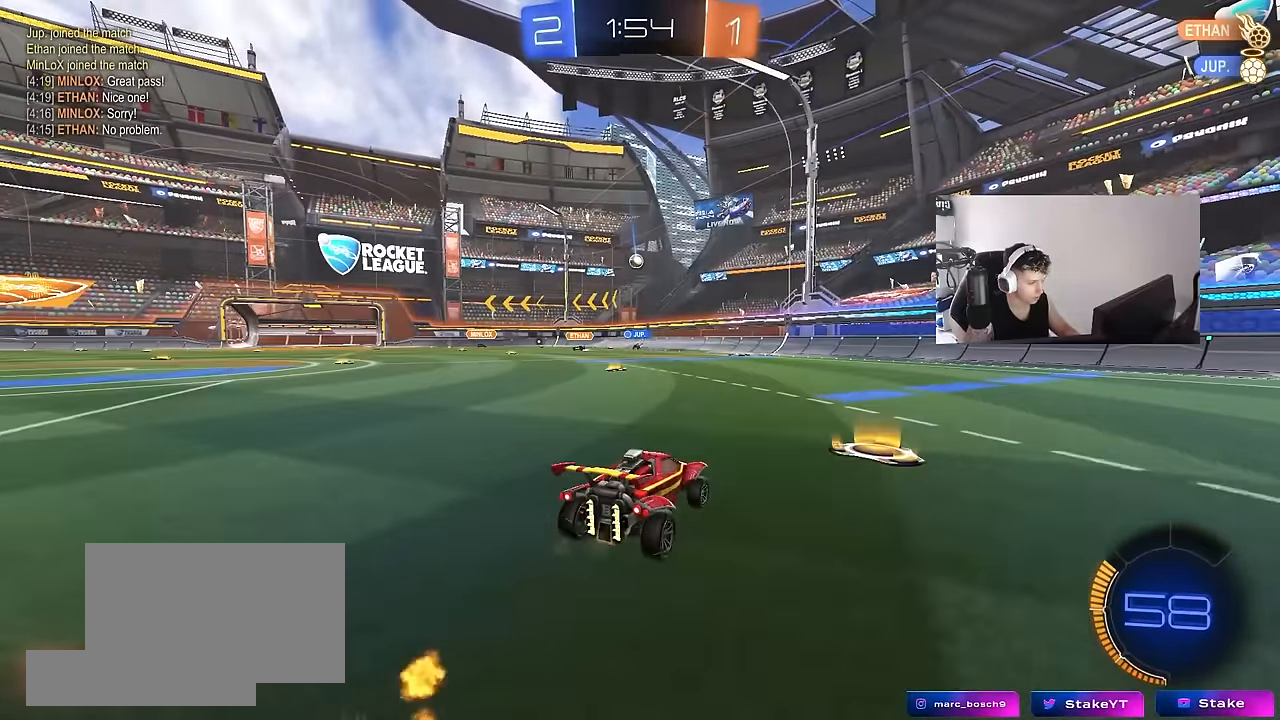
{"keys": ["a", "w"], "mouse": ["left"], "mouse_move": "still", "events": [[117, "a", "down"], [350, "mouse_left", "down"]]}
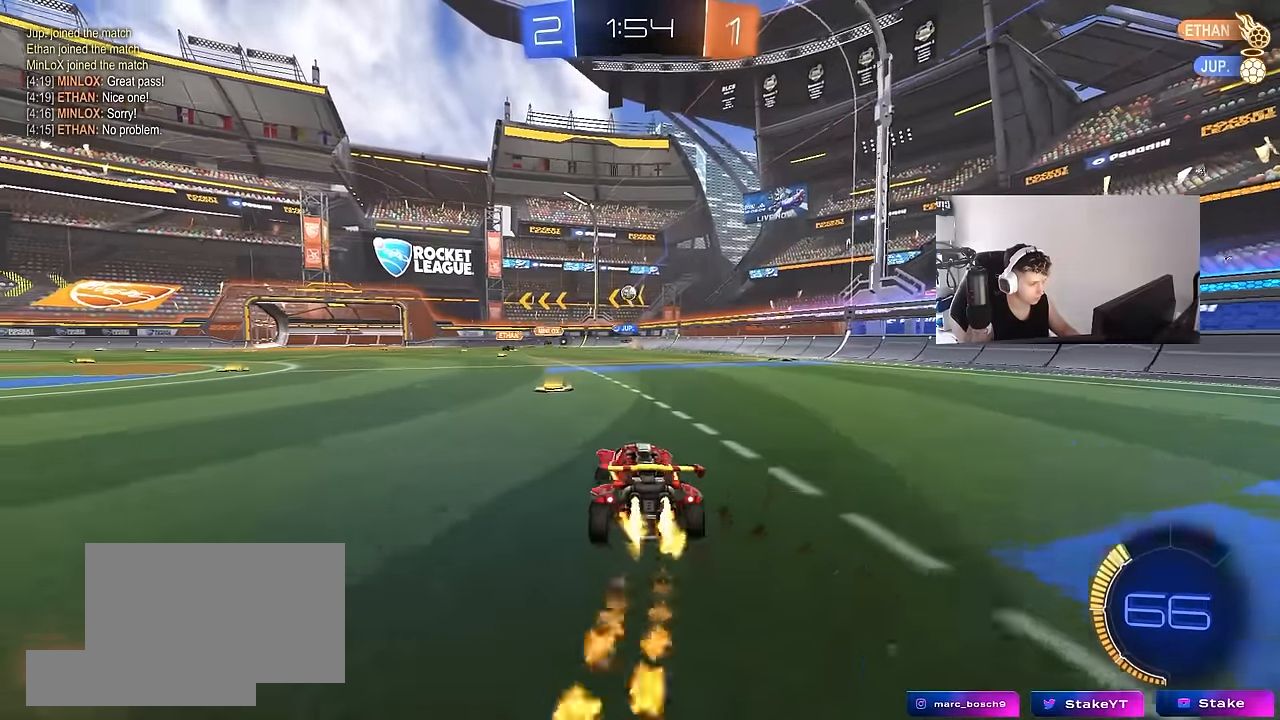
{"keys": ["w"], "mouse": [], "mouse_move": "still", "events": [[84, "a", "up"], [84, "mouse_left", "up"], [317, "d", "down"], [450, "d", "up"]]}
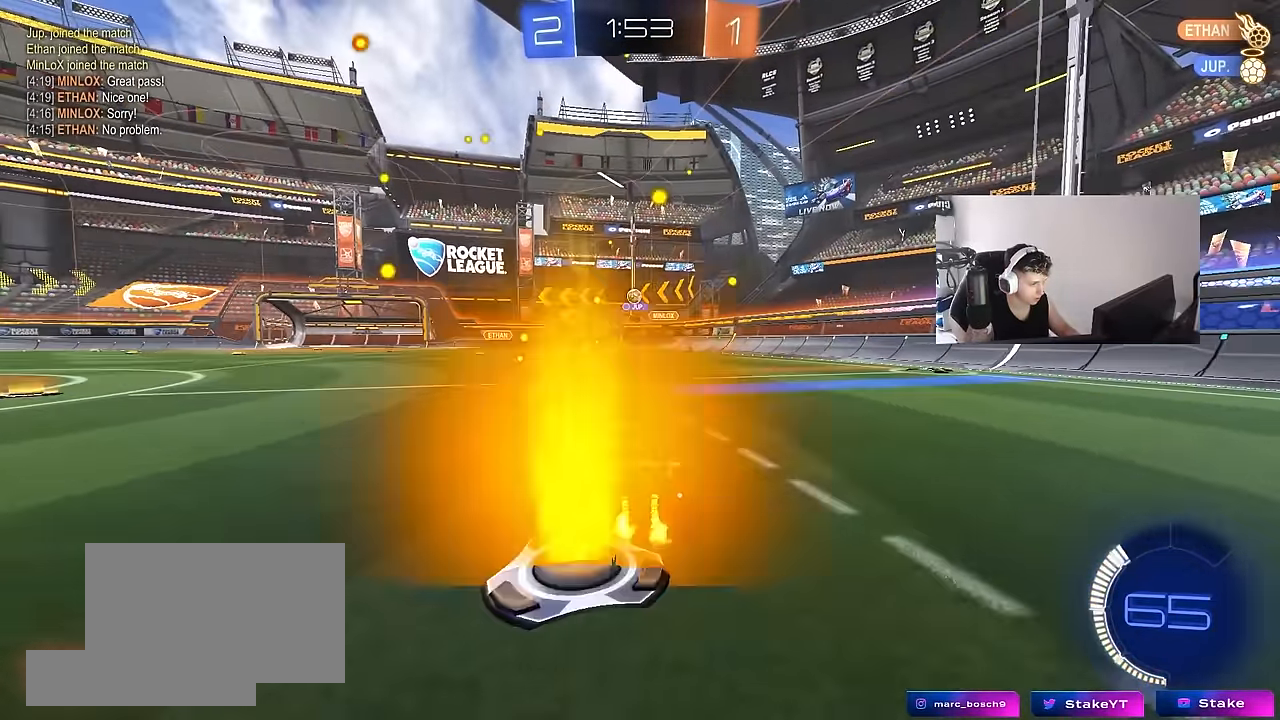
{"keys": ["w"], "mouse": ["left"], "mouse_move": "still", "events": [[50, "a", "down"], [150, "mouse_left", "down"], [184, "a", "up"]]}
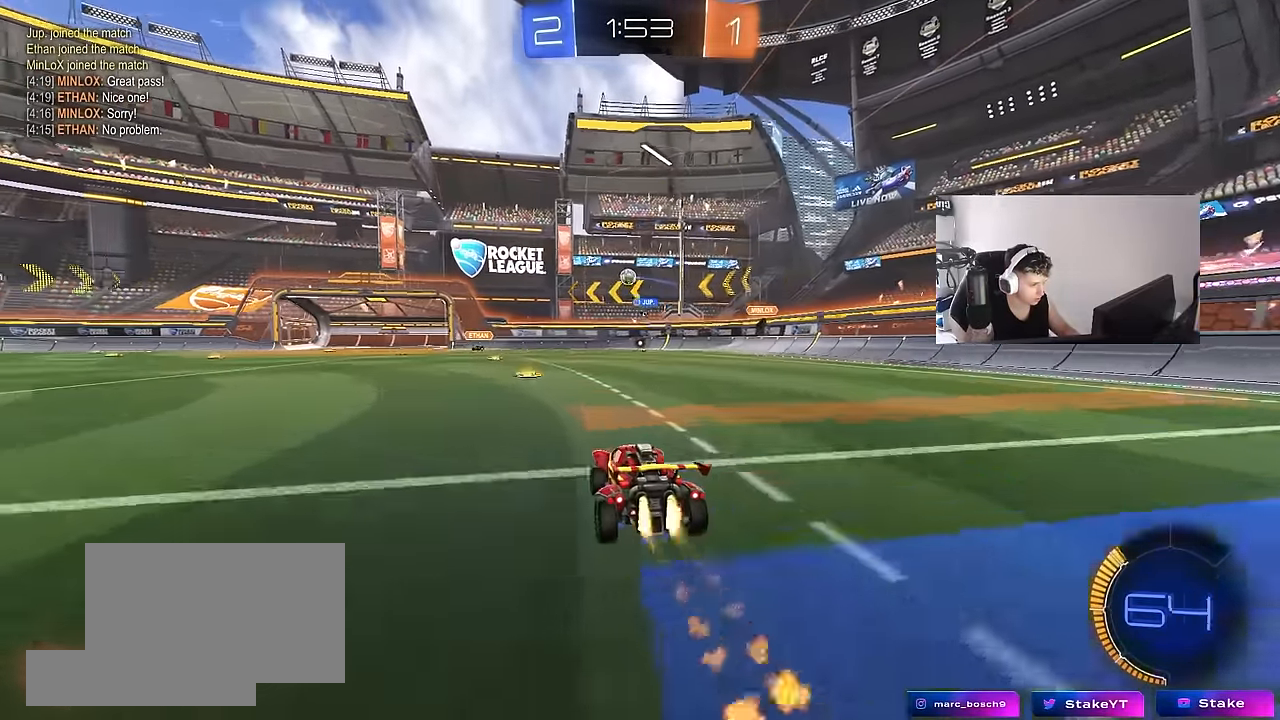
{"keys": ["a", "w"], "mouse": ["left"], "mouse_move": "still", "events": [[117, "mouse_left", "up"], [250, "a", "down"], [484, "mouse_left", "down"]]}
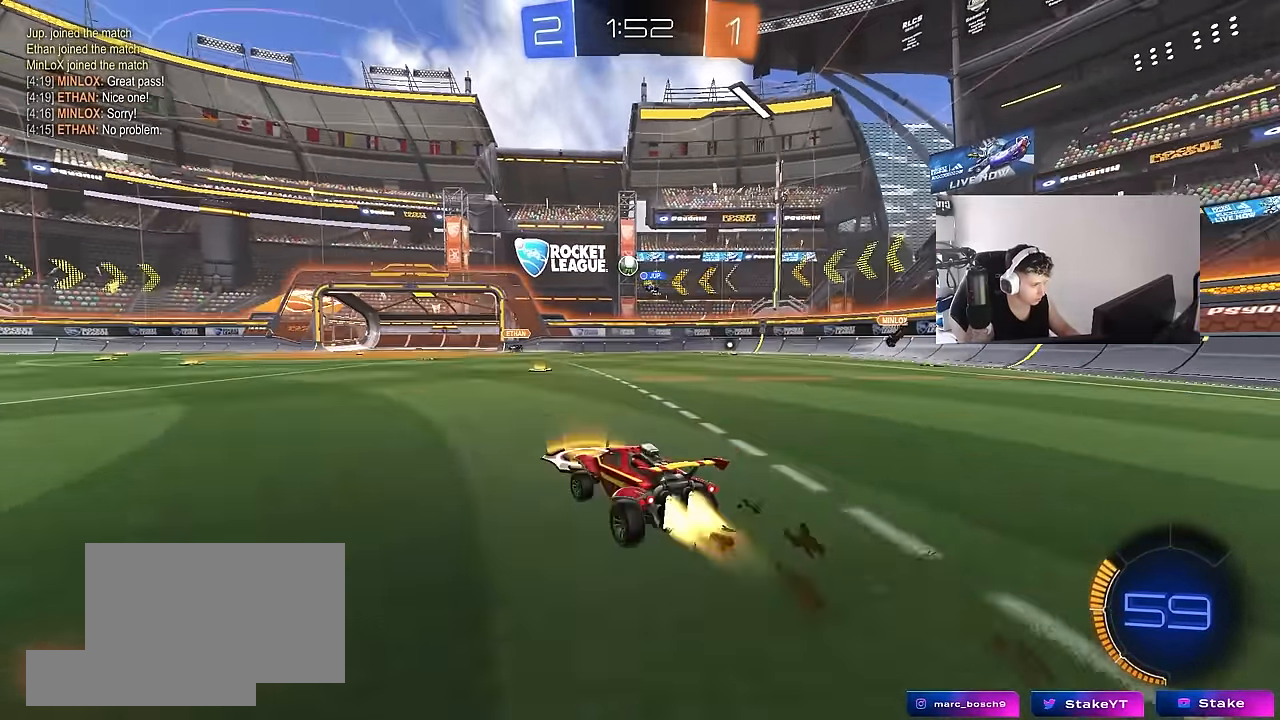
{"keys": ["w"], "mouse": ["left"], "mouse_move": "still", "events": [[134, "mouse_left", "up"], [184, "a", "up"], [500, "mouse_left", "down"]]}
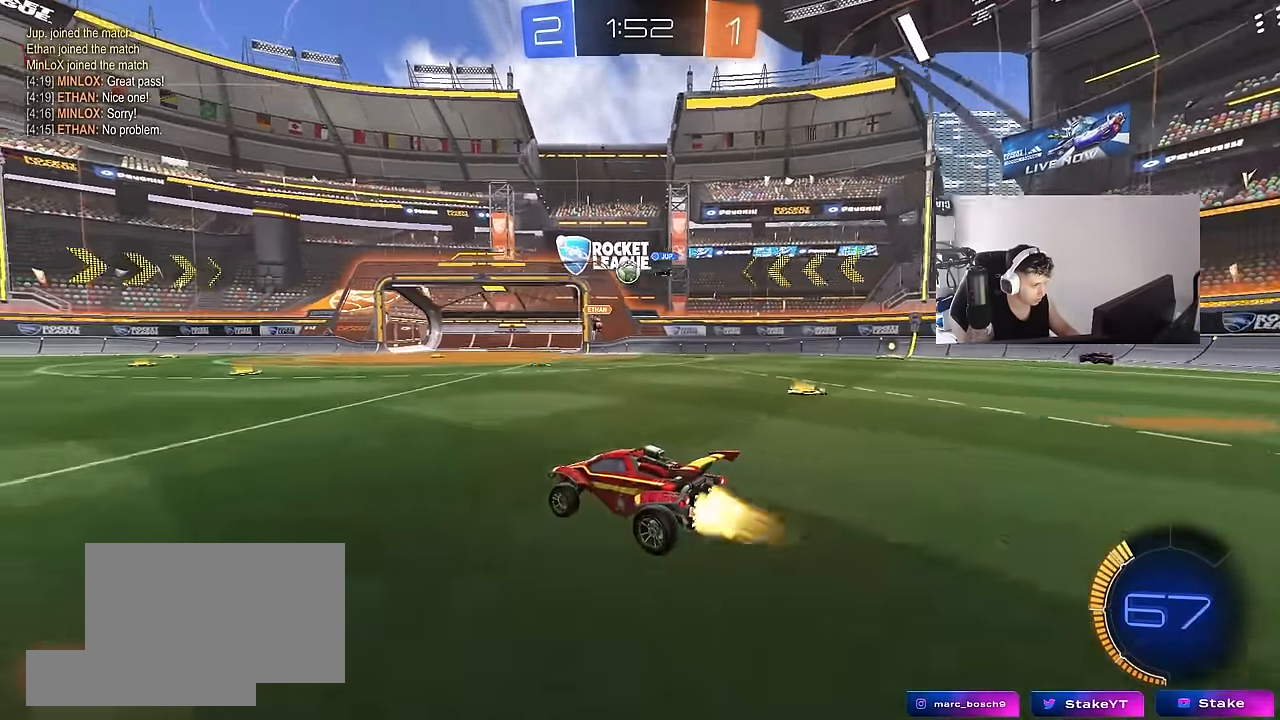
{"keys": ["a", "shift", "w"], "mouse": ["right"], "mouse_move": "still", "events": [[100, "a", "down"], [284, "mouse_left", "up"], [384, "a", "up"], [417, "mouse_right", "down"], [467, "a", "down"], [467, "shift", "down"]]}
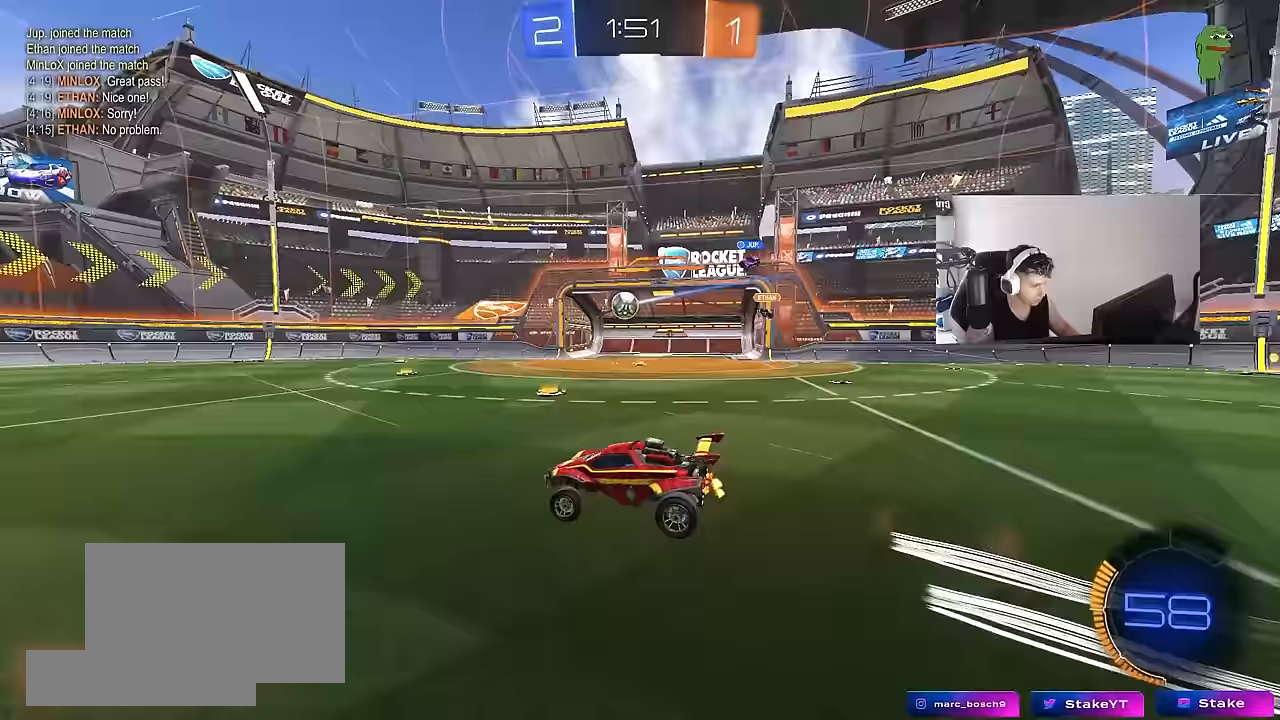
{"keys": ["a", "shift"], "mouse": [], "mouse_move": "still", "events": [[17, "mouse_right", "up"], [67, "mouse_right", "down"], [117, "s", "down"], [117, "w", "up"], [200, "mouse_right", "up"], [433, "s", "up"]]}
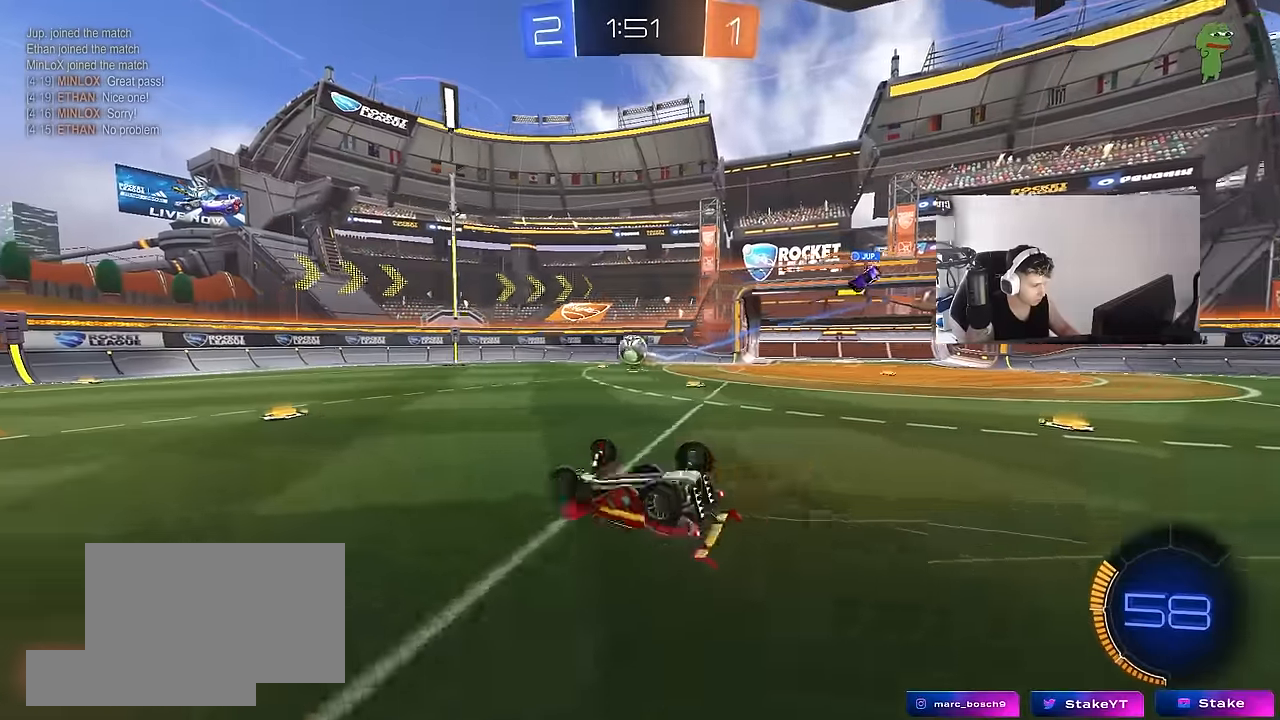
{"keys": [], "mouse": [], "mouse_move": "still", "events": [[33, "s", "down"], [317, "s", "up"], [317, "shift", "up"], [367, "a", "up"]]}
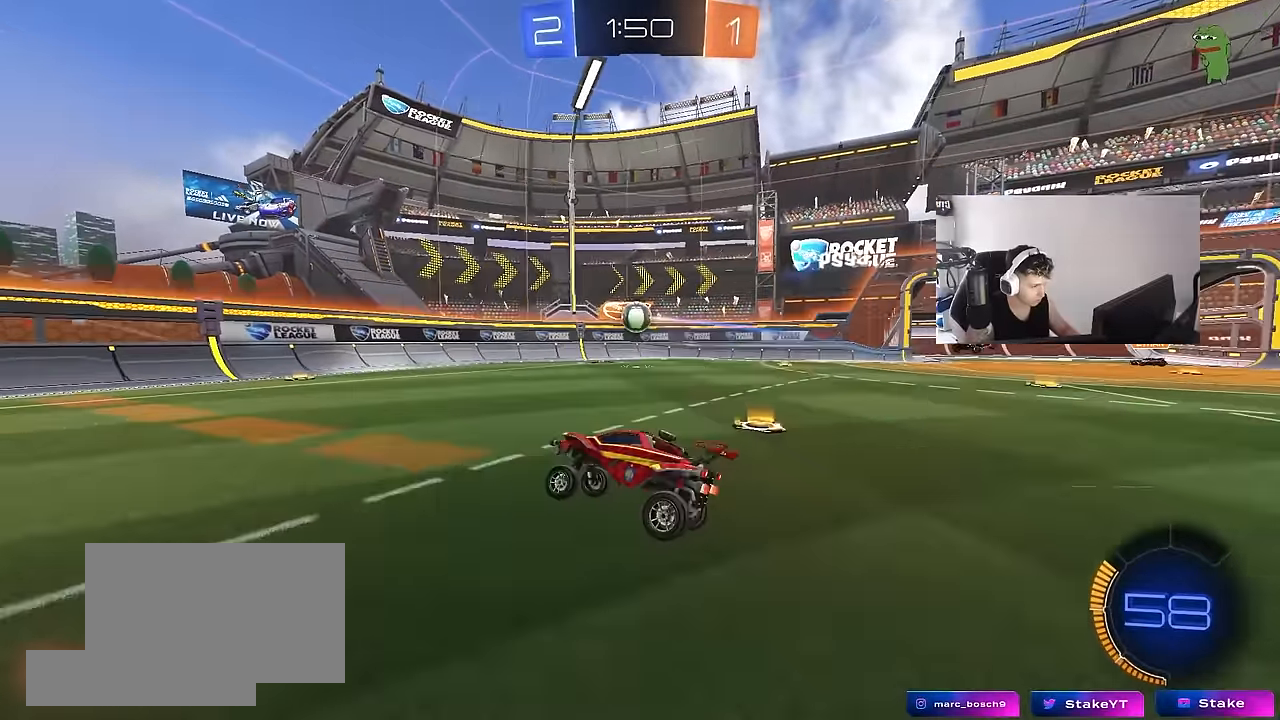
{"keys": ["d", "w"], "mouse": [], "mouse_move": "still", "events": [[100, "w", "down"], [183, "d", "down"], [183, "shift", "down"], [383, "shift", "up"]]}
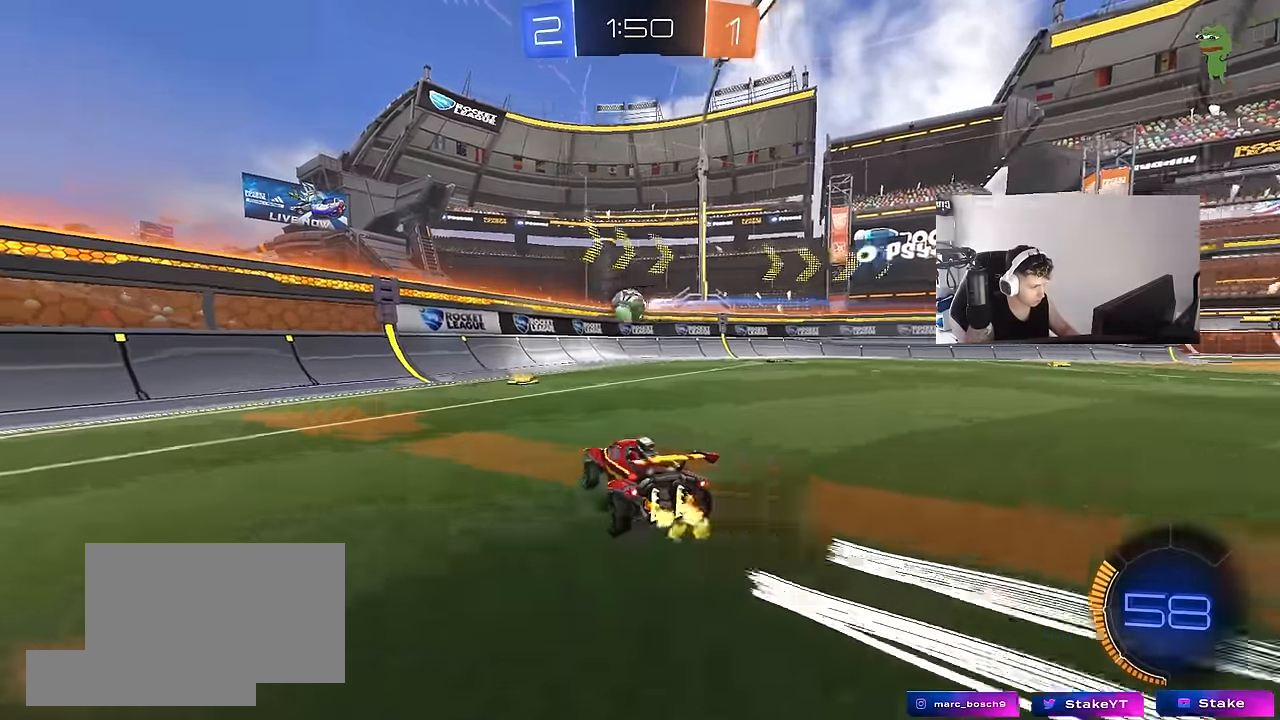
{"keys": ["d"], "mouse": [], "mouse_move": "still", "events": [[300, "d", "up"], [433, "d", "down"], [433, "w", "up"]]}
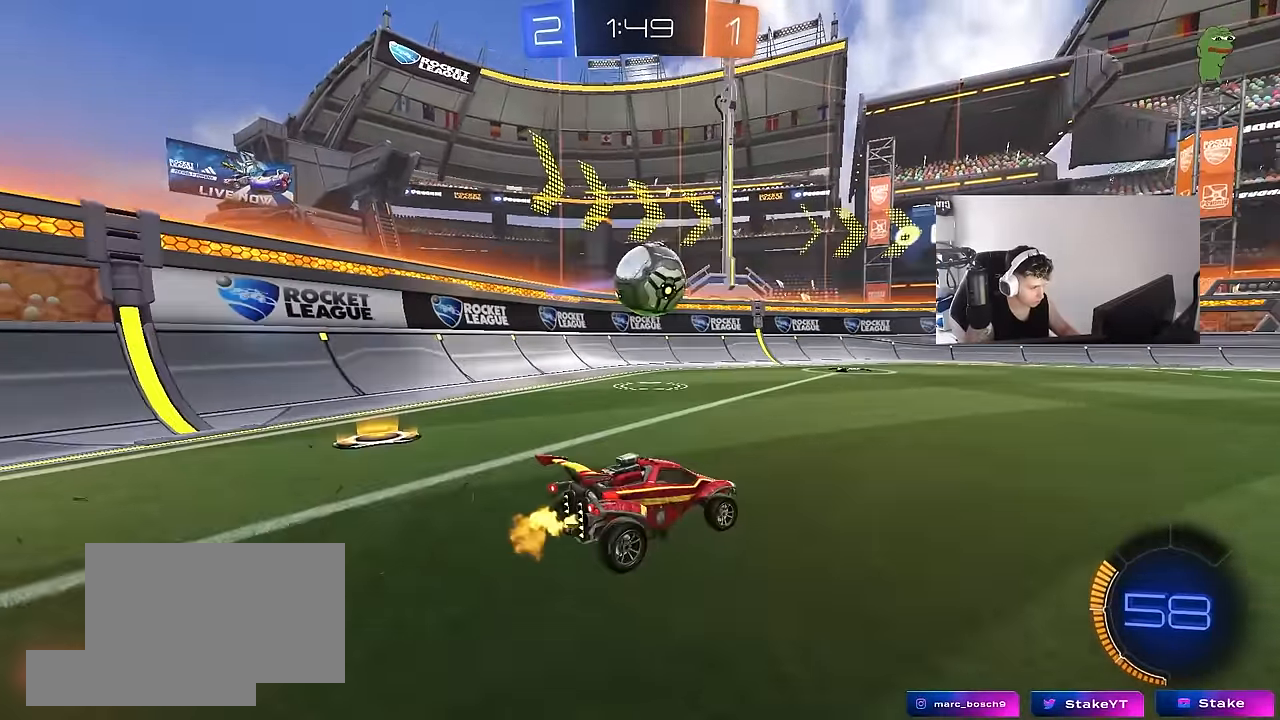
{"keys": ["a", "w"], "mouse": ["left"], "mouse_move": "down-left", "events": [[417, "w", "down"], [450, "d", "up"], [450, "mouse_left", "down"], [500, "a", "down"]]}
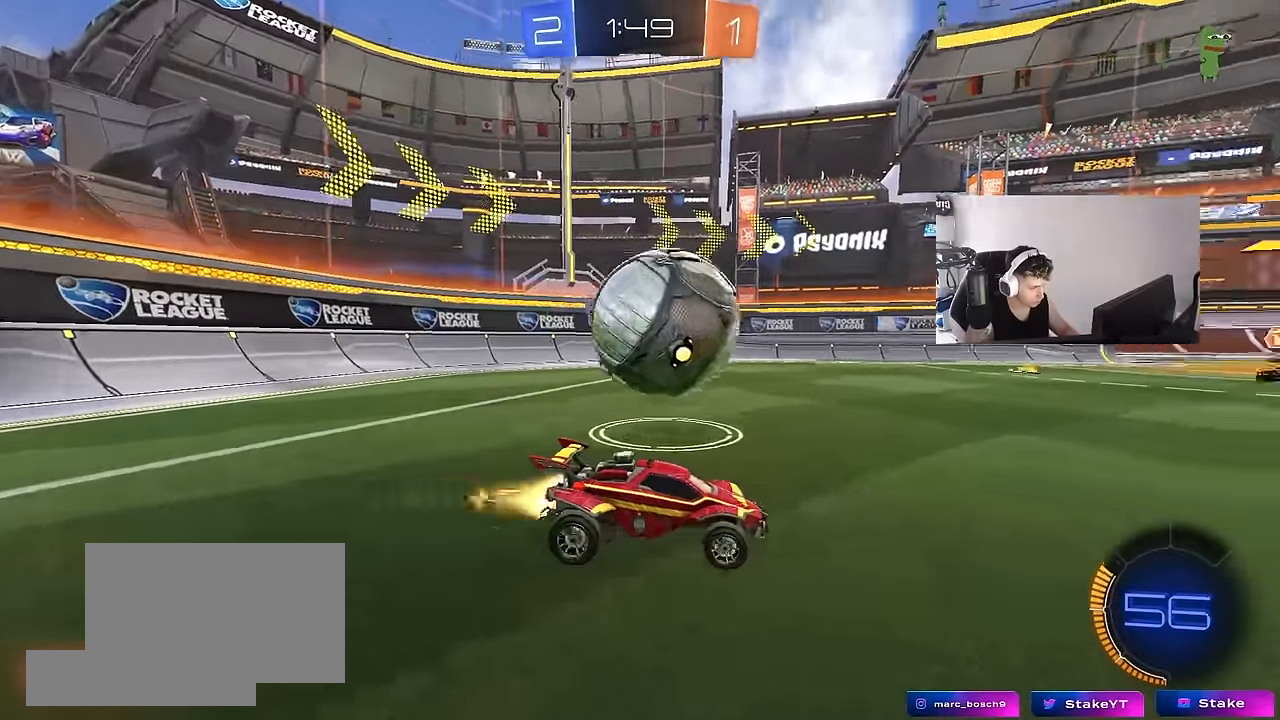
{"keys": ["a", "s"], "mouse": ["left", "right"], "mouse_move": "down-left", "events": [[100, "mouse_left", "up"], [333, "a", "up"], [333, "mouse_right", "down"], [333, "w", "up"], [383, "d", "down"], [417, "mouse_left", "down"], [417, "s", "down"], [467, "a", "down"], [467, "d", "up"]]}
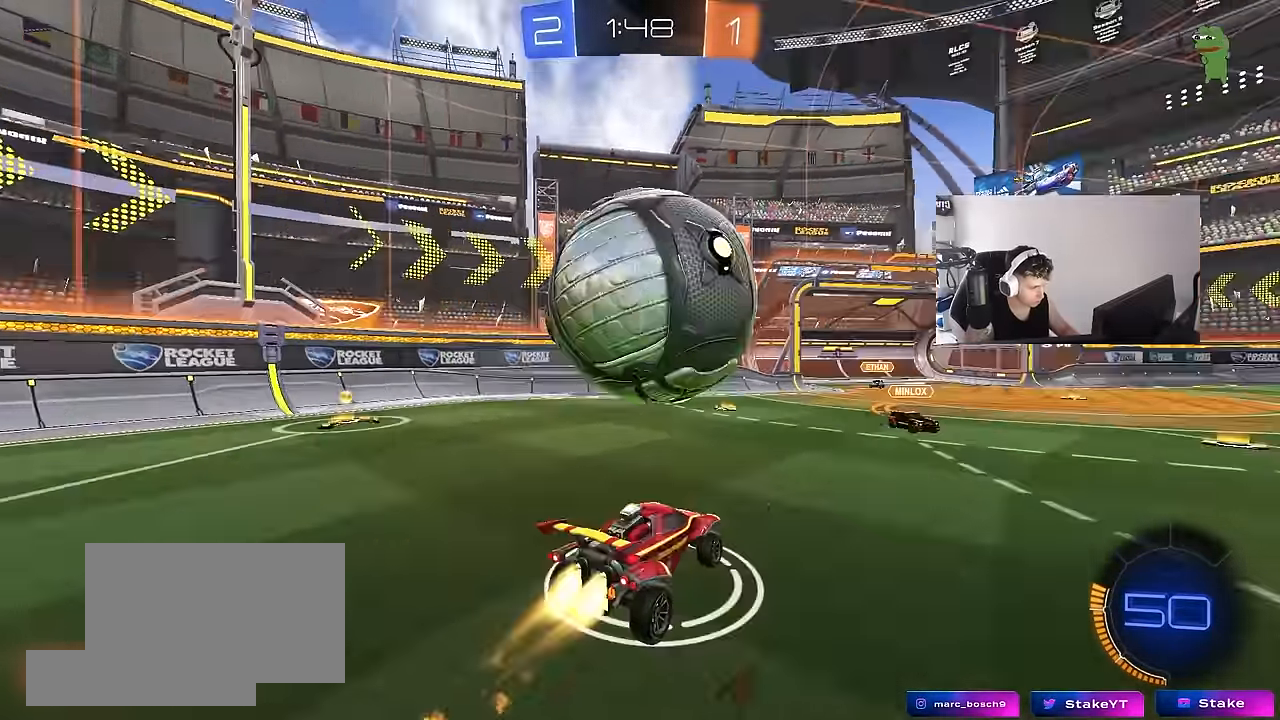
{"keys": ["a", "shift"], "mouse": [], "mouse_move": "still", "events": [[17, "a", "up"], [17, "mouse_right", "up"], [67, "mouse_left", "up"], [67, "mouse_right", "down"], [67, "s", "up"], [150, "d", "down"], [150, "s", "down"], [250, "mouse_right", "up"], [300, "s", "up"], [483, "a", "down"], [483, "d", "up"], [483, "shift", "down"]]}
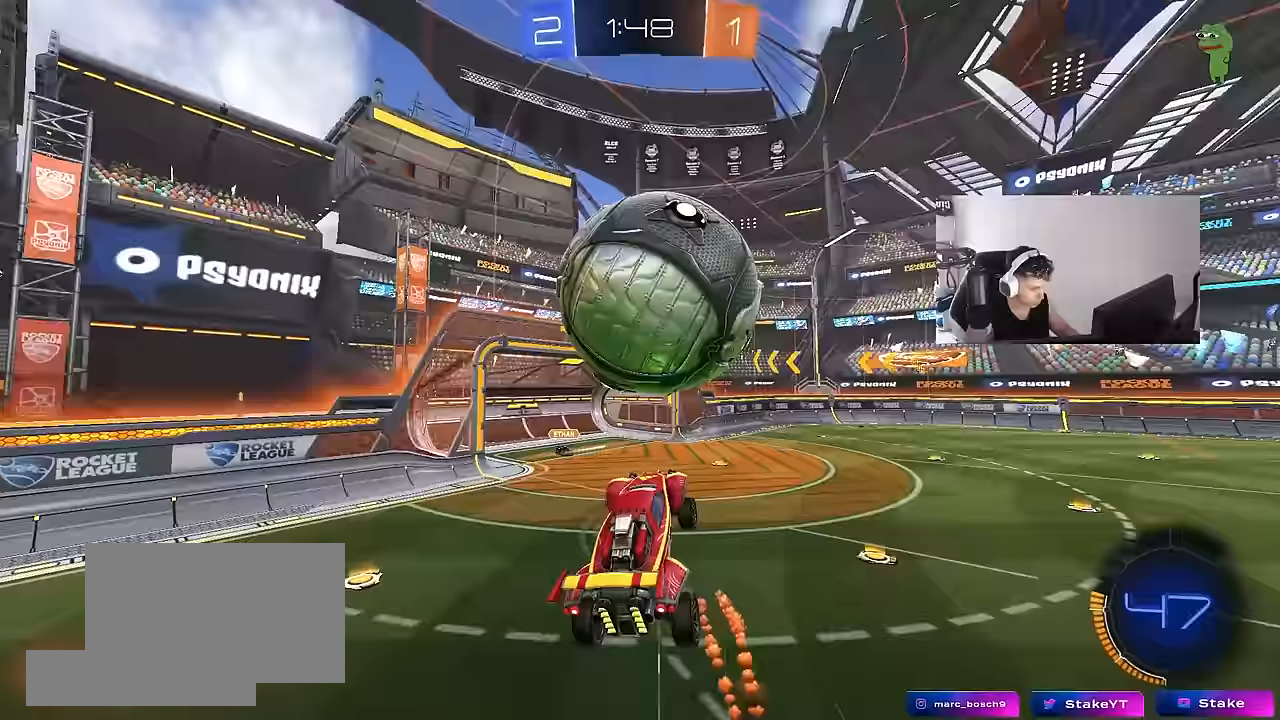
{"keys": ["a"], "mouse": [], "mouse_move": "still", "events": [[33, "mouse_left", "down"], [33, "w", "down"], [183, "space", "down"], [183, "w", "up"], [267, "mouse_left", "up"], [317, "space", "up"], [500, "shift", "up"]]}
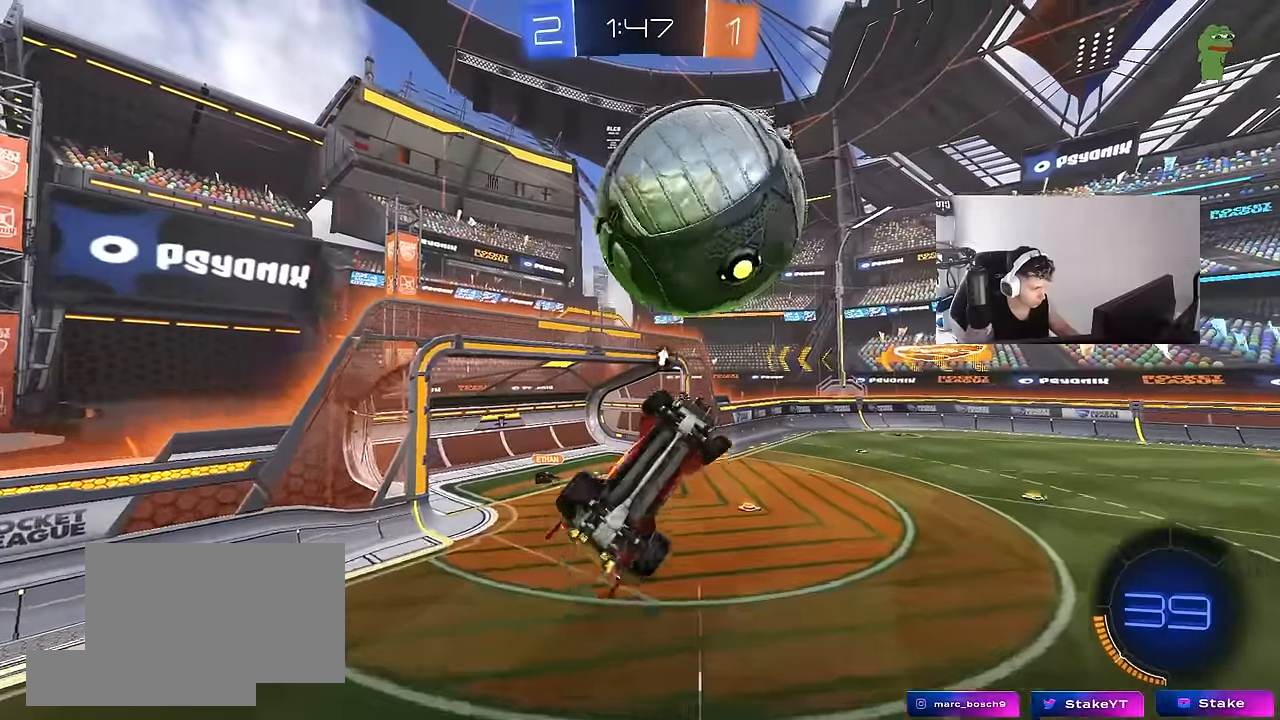
{"keys": [], "mouse": [], "mouse_move": "still", "events": [[50, "w", "down"], [100, "w", "up"], [150, "mouse_left", "down"], [150, "shift", "down"], [183, "shift", "up"], [283, "mouse_left", "up"], [283, "s", "down"], [333, "s", "up"], [433, "a", "up"]]}
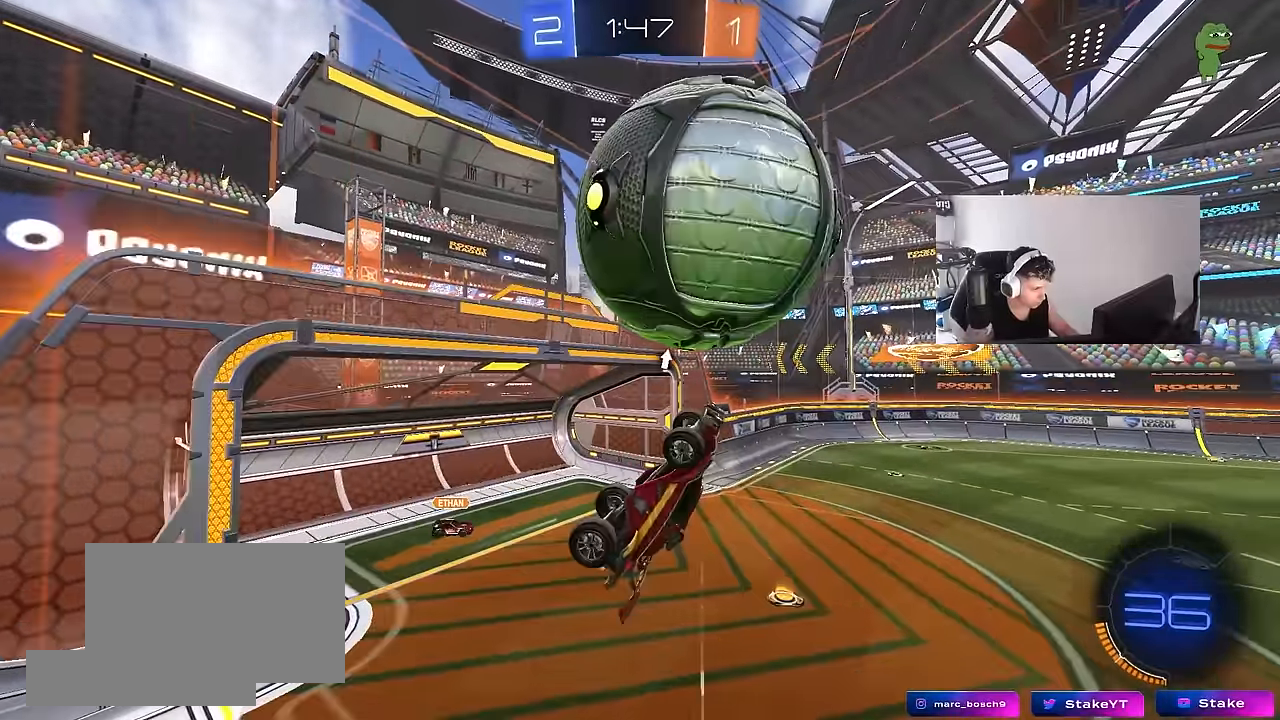
{"keys": ["a", "s"], "mouse": ["left"], "mouse_move": "still", "events": [[17, "a", "down"], [67, "shift", "down"], [67, "w", "down"], [200, "a", "up"], [200, "d", "down"], [200, "mouse_left", "down"], [200, "shift", "up"], [250, "w", "up"], [450, "a", "down"], [450, "d", "up"], [483, "s", "down"]]}
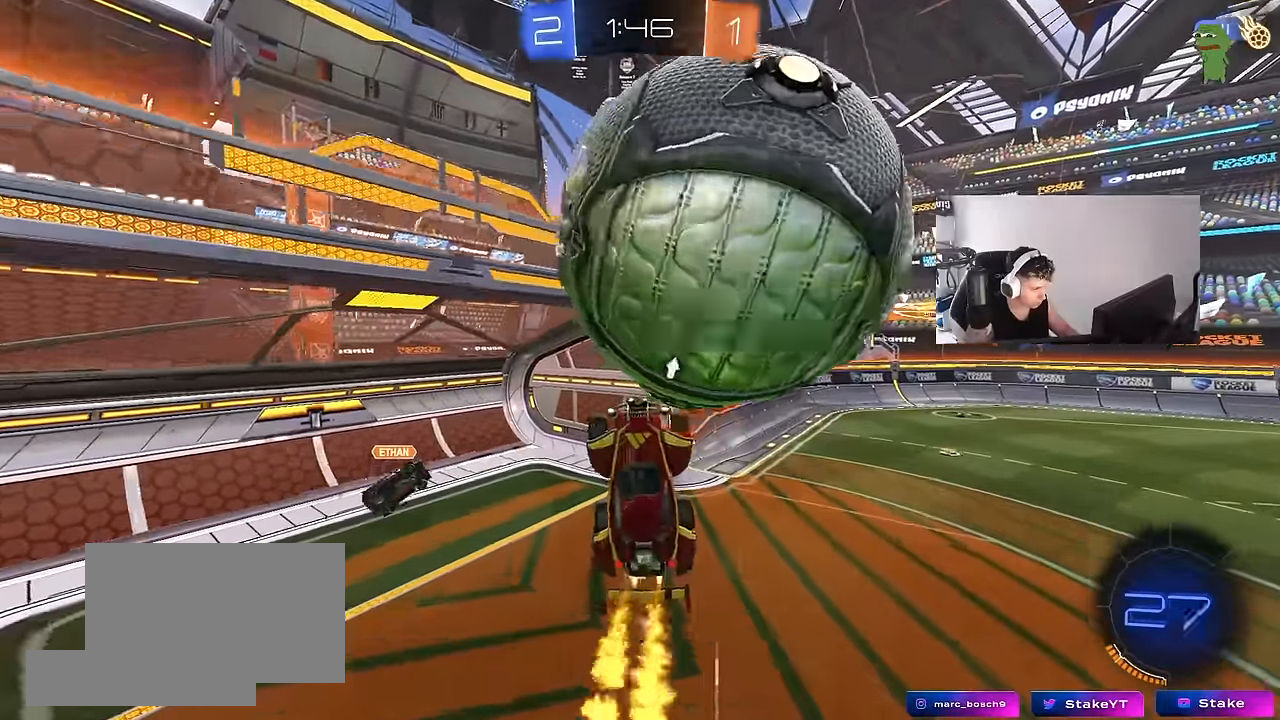
{"keys": ["d"], "mouse": ["left"], "mouse_move": "still", "events": [[83, "shift", "down"], [133, "s", "up"], [217, "mouse_left", "up"], [217, "s", "down"], [217, "shift", "up"], [267, "s", "up"], [317, "mouse_left", "down"], [317, "shift", "down"], [367, "s", "down"], [367, "shift", "up"], [500, "a", "up"], [500, "d", "down"], [500, "s", "up"]]}
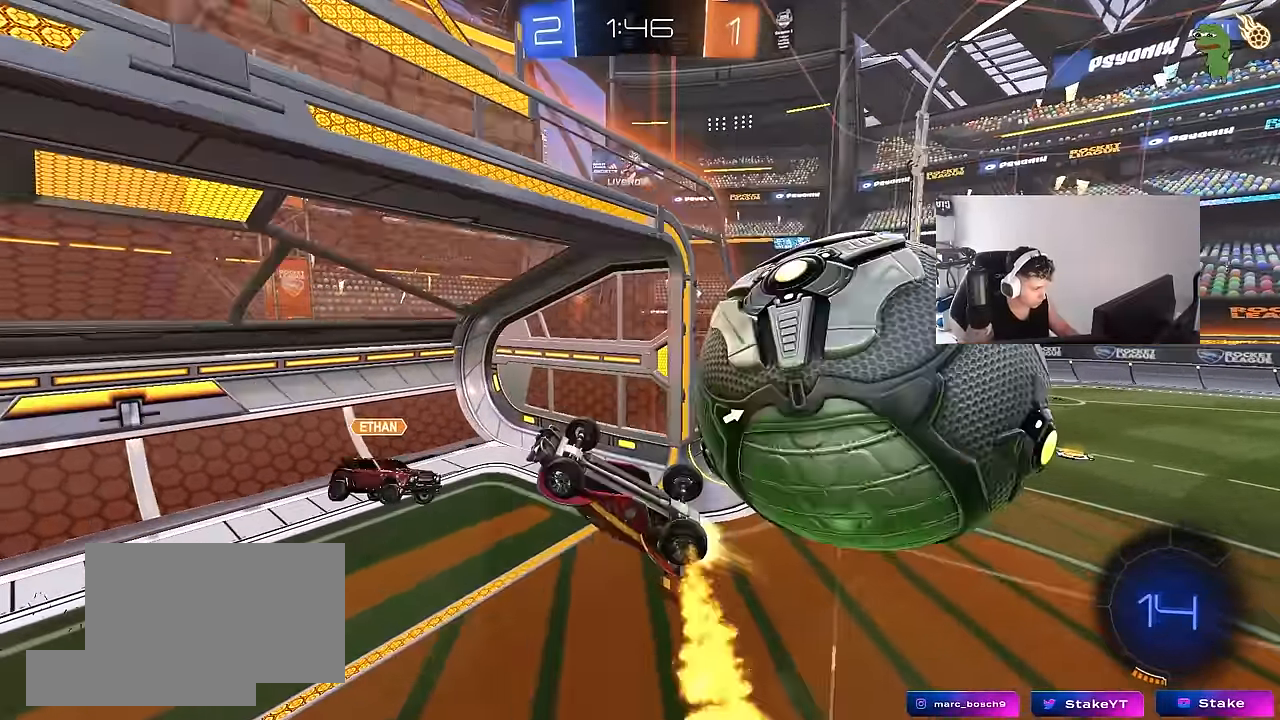
{"keys": ["a", "d", "s", "shift"], "mouse": [], "mouse_move": "still", "events": [[50, "s", "down"], [100, "s", "up"], [150, "shift", "down"], [183, "a", "down"], [183, "s", "down"], [233, "d", "up"], [333, "mouse_left", "up"], [383, "d", "down"]]}
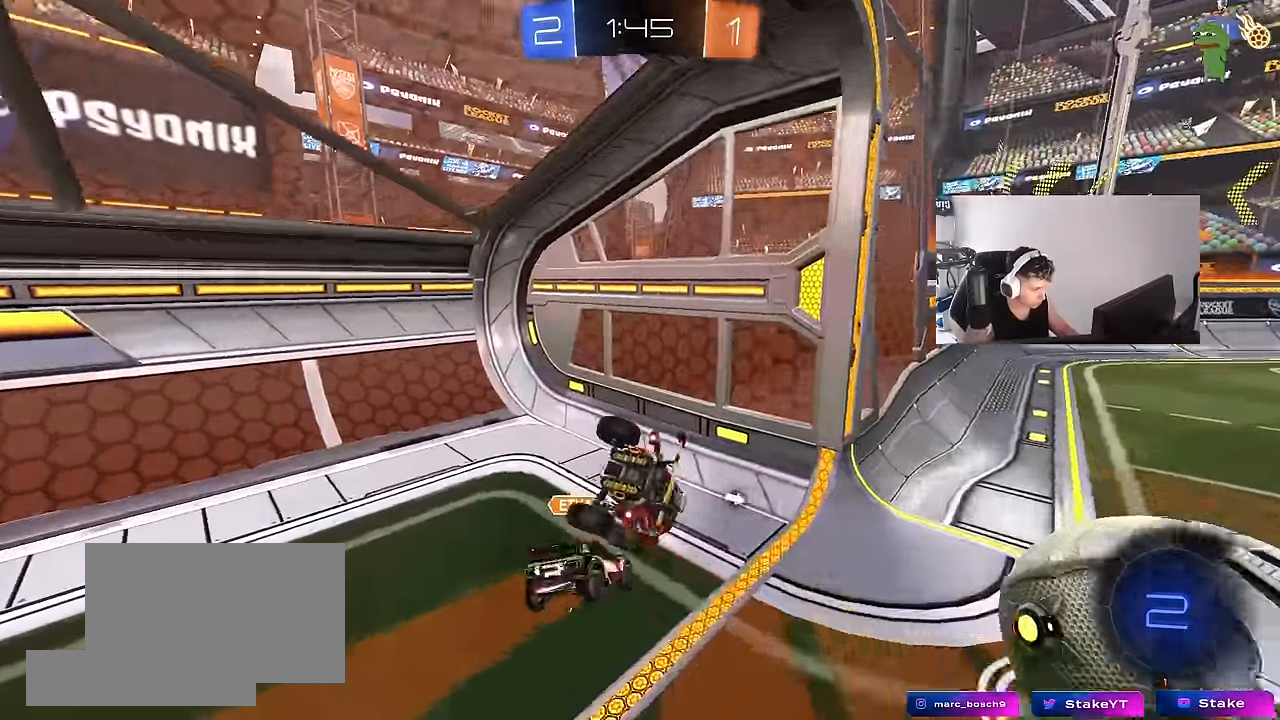
{"keys": ["d", "w"], "mouse": [], "mouse_move": "still", "events": [[17, "d", "up"], [150, "s", "up"], [200, "shift", "up"], [200, "space", "down"], [300, "a", "up"], [300, "d", "down"], [300, "w", "down"], [350, "space", "up"]]}
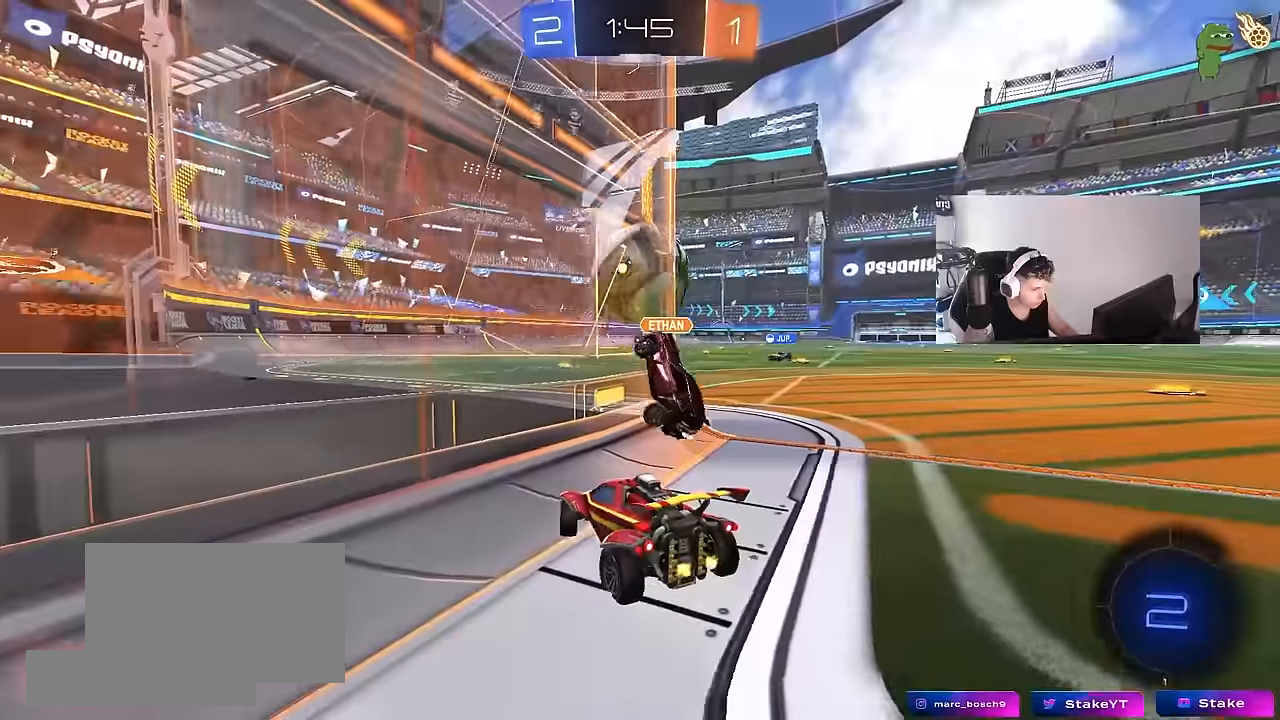
{"keys": ["d", "w"], "mouse": ["left"], "mouse_move": "still", "events": [[367, "a", "down"], [367, "d", "up"], [417, "mouse_left", "down"], [450, "a", "up"], [500, "d", "down"]]}
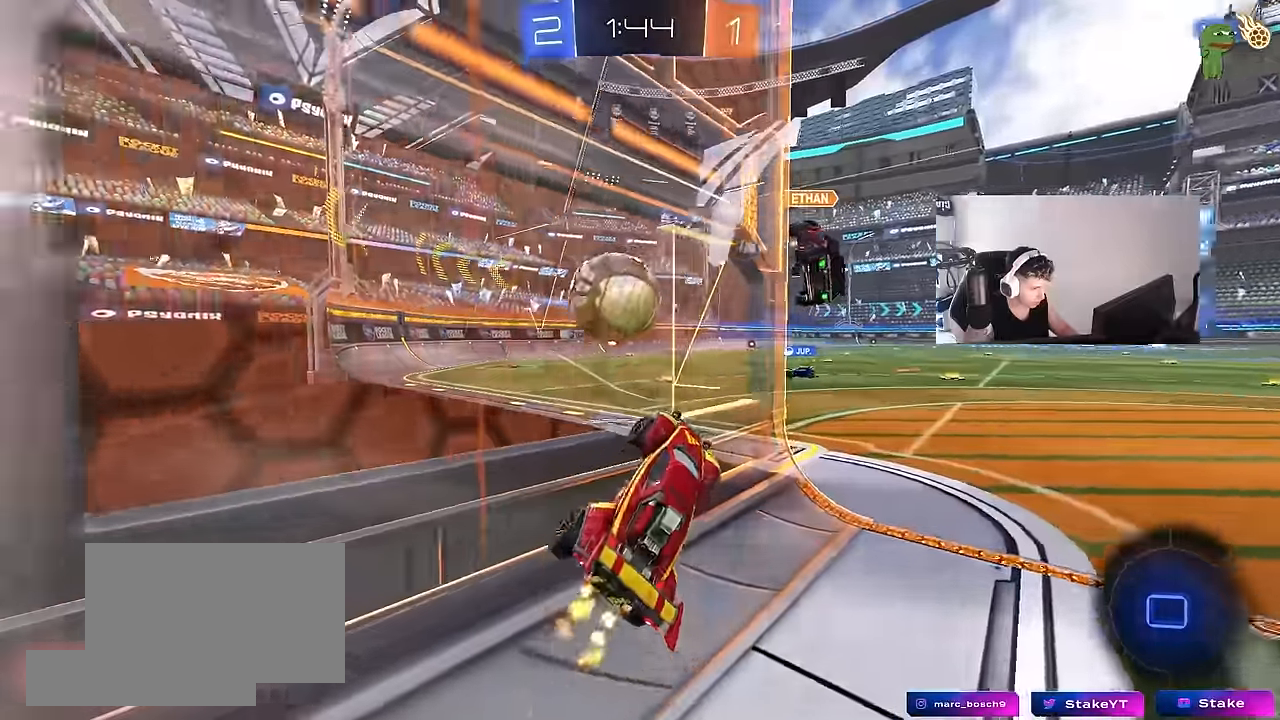
{"keys": ["shift", "w"], "mouse": ["left", "right"], "mouse_move": "still", "events": [[183, "a", "down"], [183, "d", "up"], [233, "a", "up"], [233, "mouse_right", "down"], [333, "mouse_right", "up"], [383, "mouse_right", "down"], [417, "shift", "down"]]}
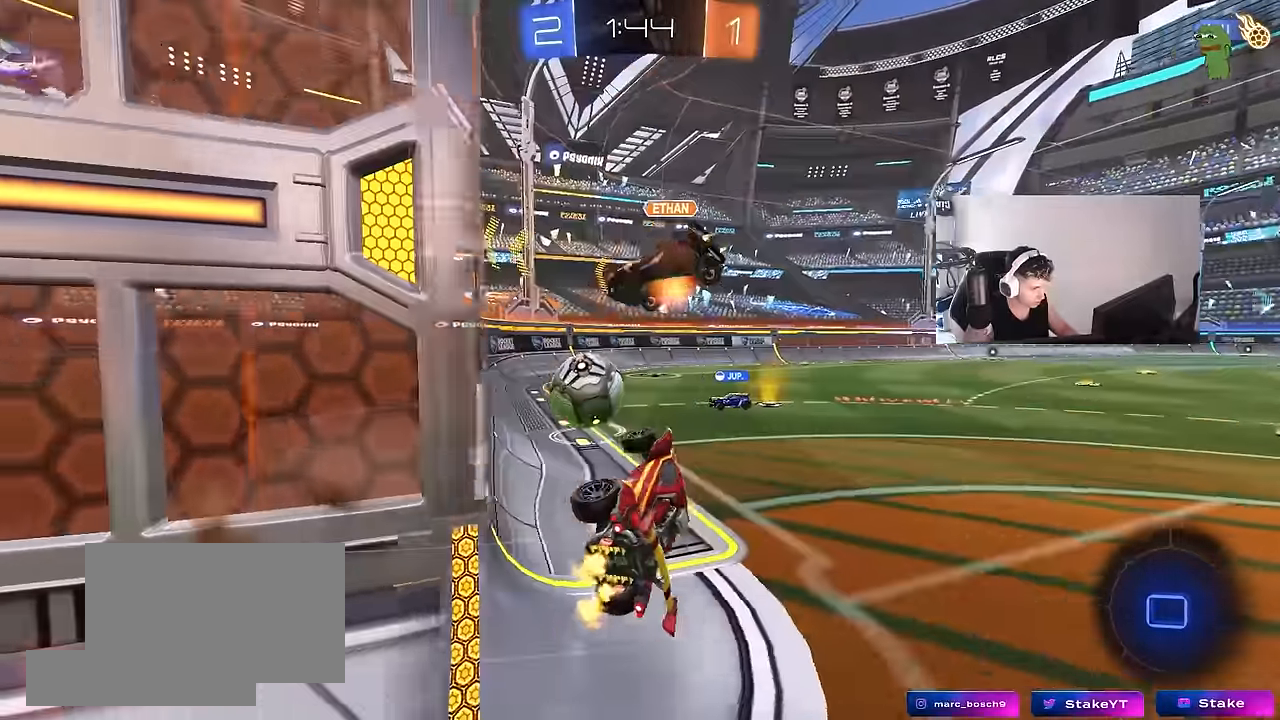
{"keys": ["a"], "mouse": [], "mouse_move": "still", "events": [[17, "mouse_left", "up"], [67, "mouse_right", "up"], [167, "shift", "up"], [200, "a", "down"], [200, "w", "up"]]}
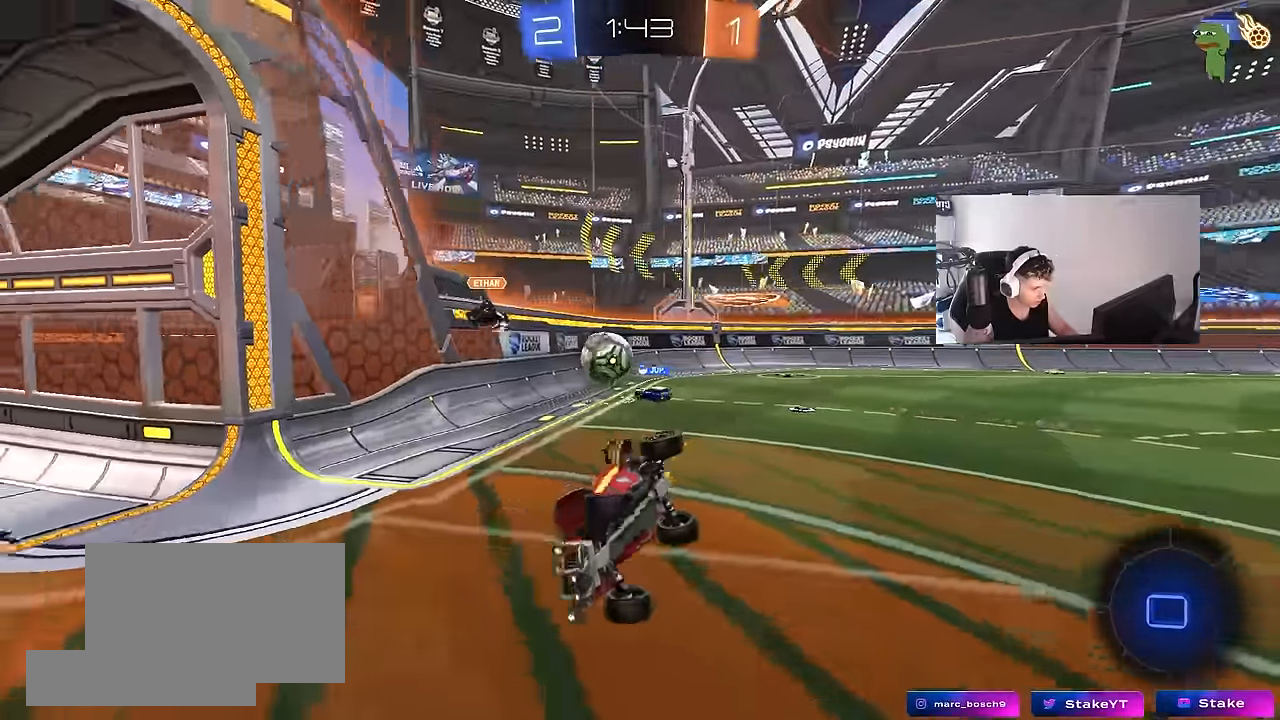
{"keys": ["w"], "mouse": [], "mouse_move": "still", "events": [[83, "shift", "down"], [133, "s", "down"], [167, "space", "down"], [267, "shift", "up"], [317, "s", "up"], [367, "space", "up"], [417, "a", "up"], [500, "w", "down"]]}
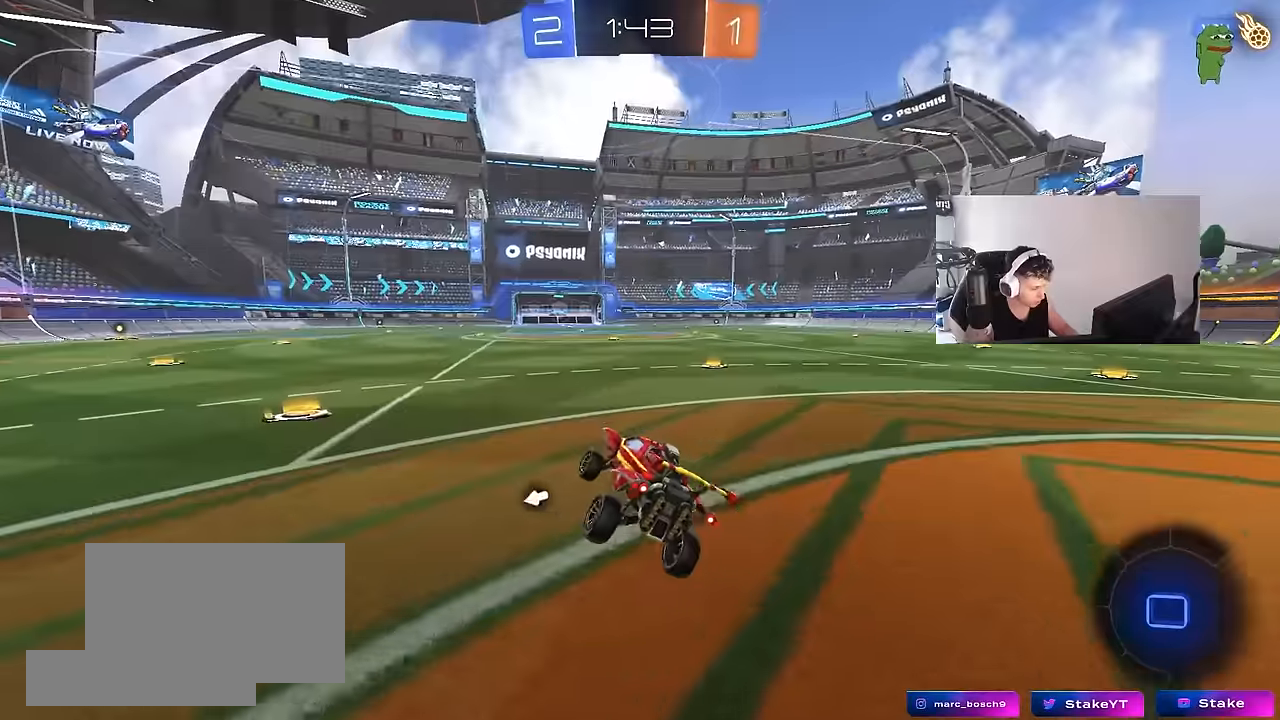
{"keys": ["space", "w"], "mouse": ["left"], "mouse_move": "still", "events": [[50, "a", "down"], [384, "a", "up"], [384, "space", "down"], [434, "mouse_left", "down"]]}
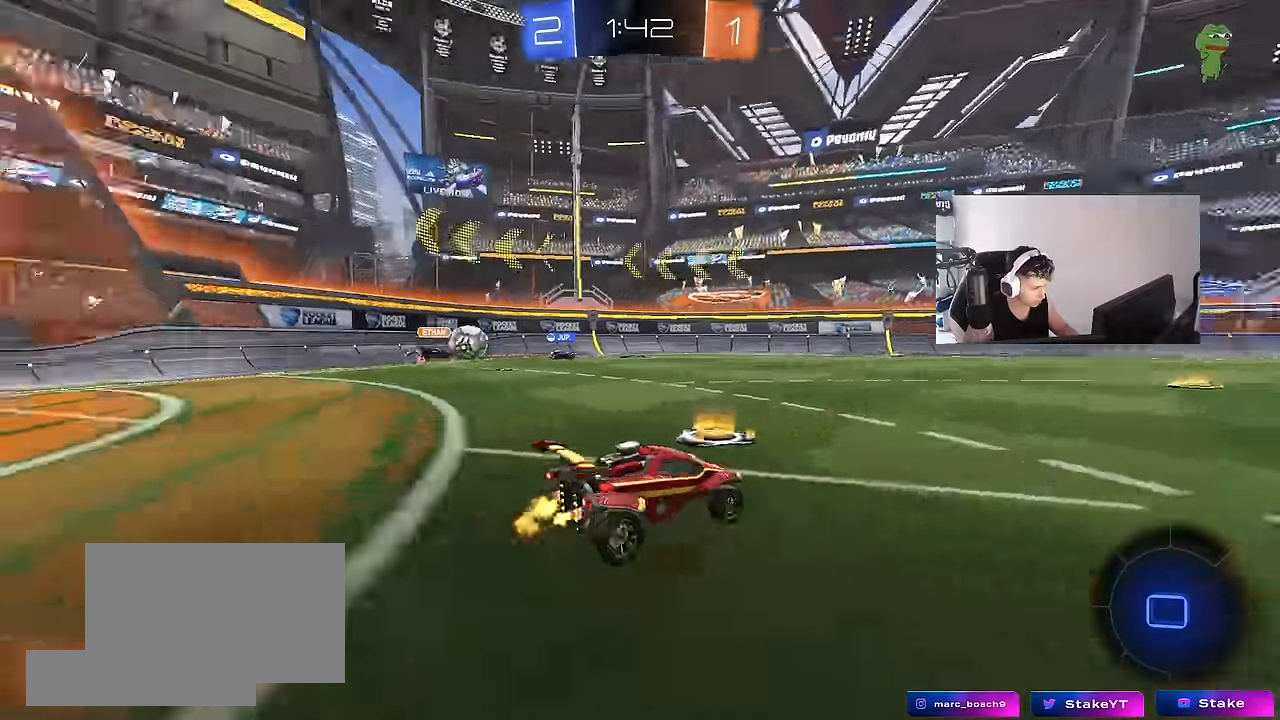
{"keys": ["d", "s", "shift"], "mouse": ["left"], "mouse_move": "still", "events": [[17, "space", "up"], [117, "mouse_right", "down"], [200, "d", "down"], [200, "mouse_right", "up"], [200, "shift", "down"], [250, "mouse_right", "down"], [300, "s", "down"], [300, "w", "up"], [400, "mouse_right", "up"]]}